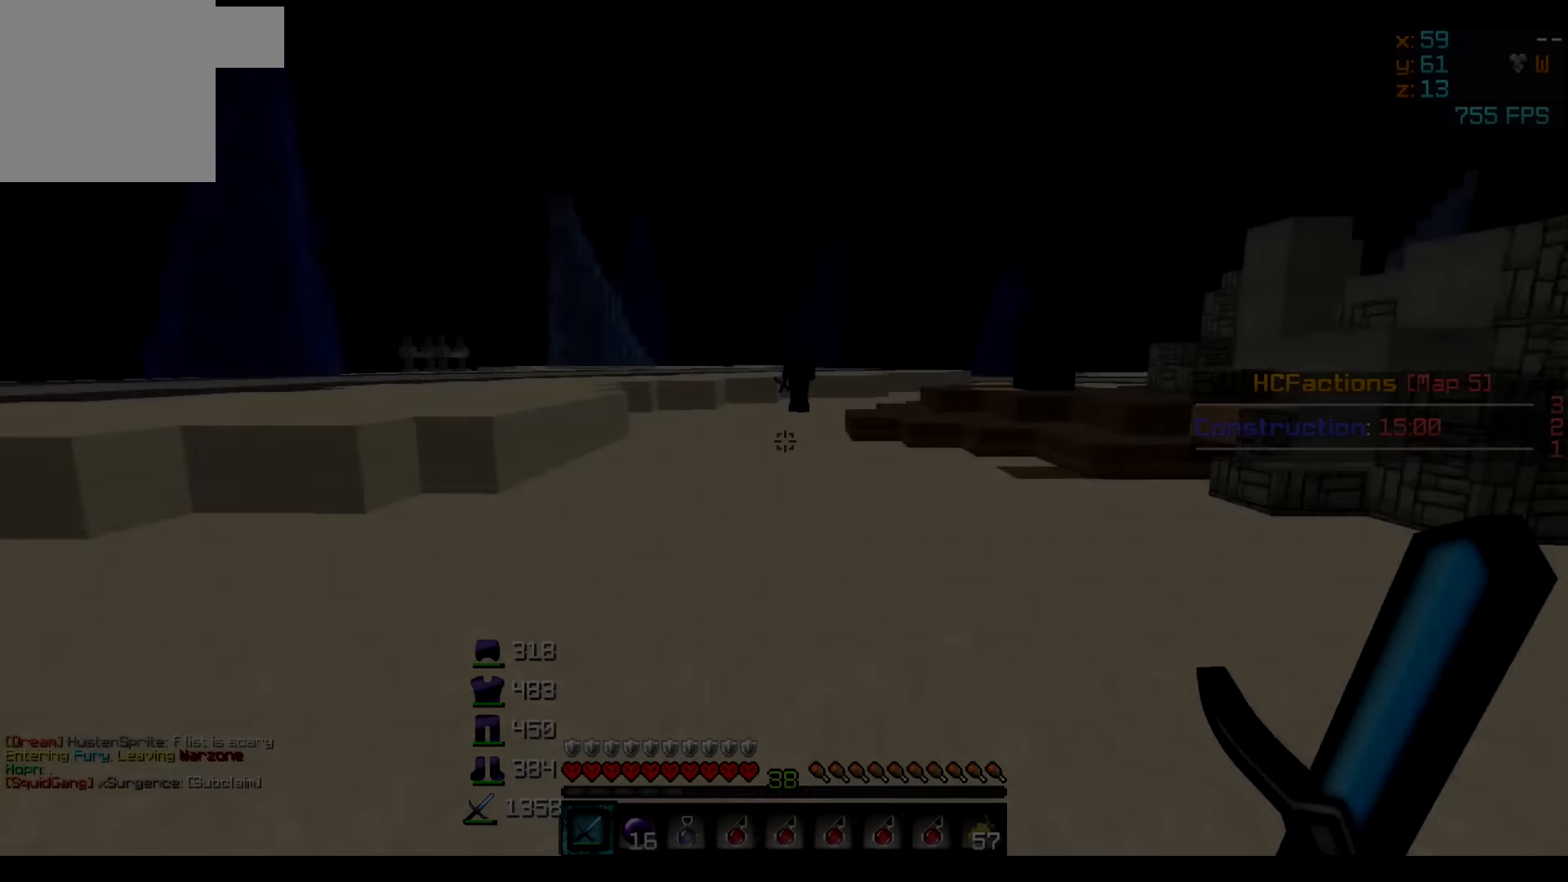
Gameplay with keyboard; each line is a JSON object with the keys held at the frame after it. "events" lists presses ("down") and releases ("up") of "a", "d", "s" and "w" between this image and that frame as [ms after this image, input, new state], when the widget could be followed in between. No other keys are recorded. Mouse input is not recorded.
{"keys": ["a", "s"], "events": []}
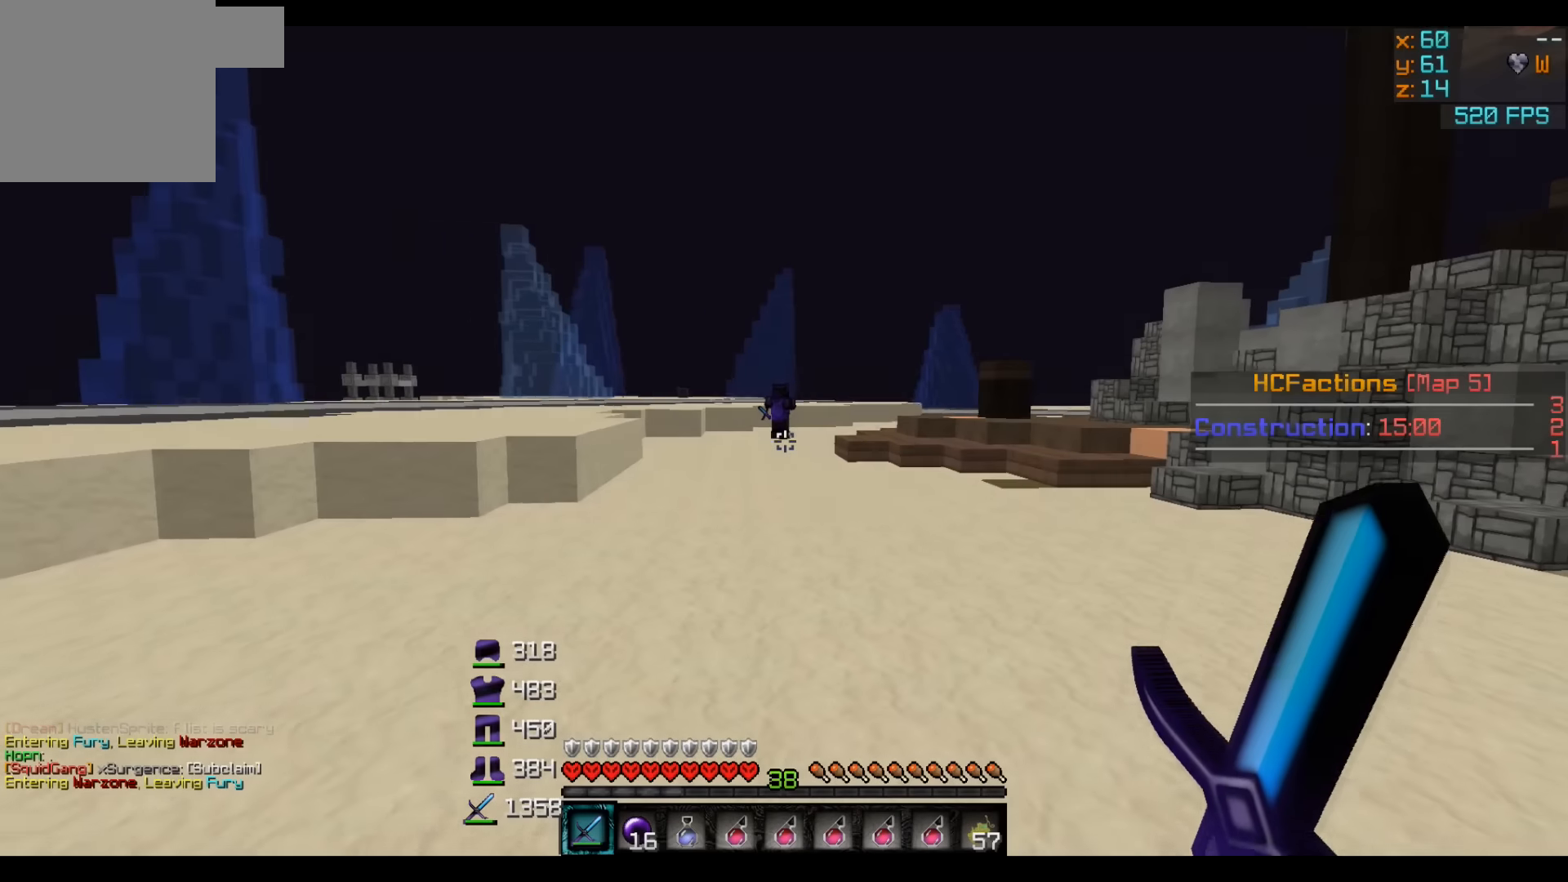
{"keys": [], "events": [[467, "a", "up"], [467, "s", "up"]]}
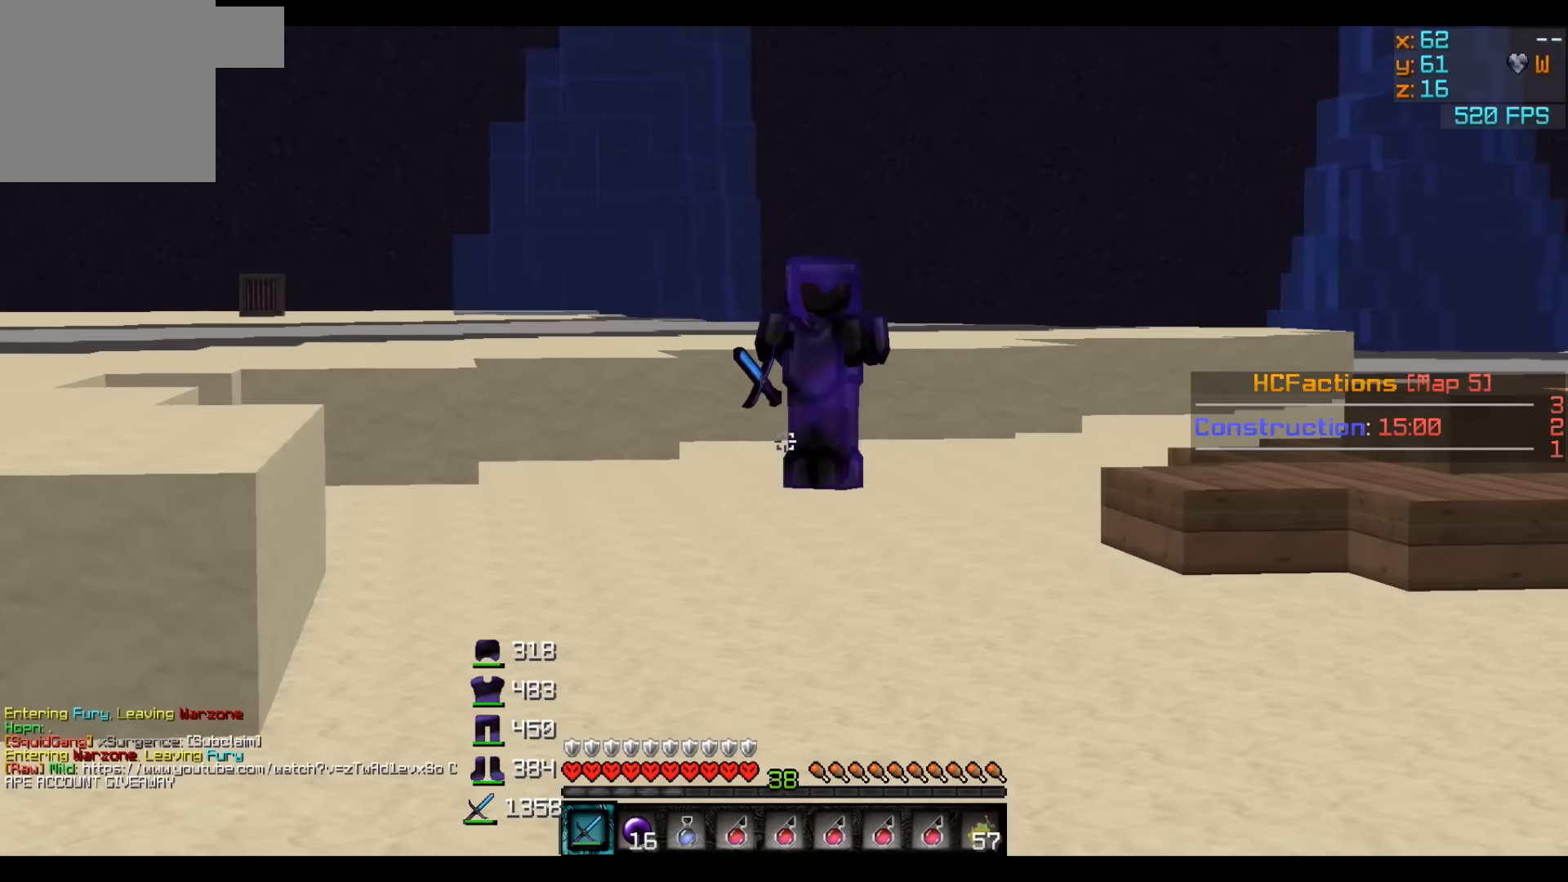
{"keys": ["d", "s"], "events": [[200, "s", "down"], [217, "d", "down"]]}
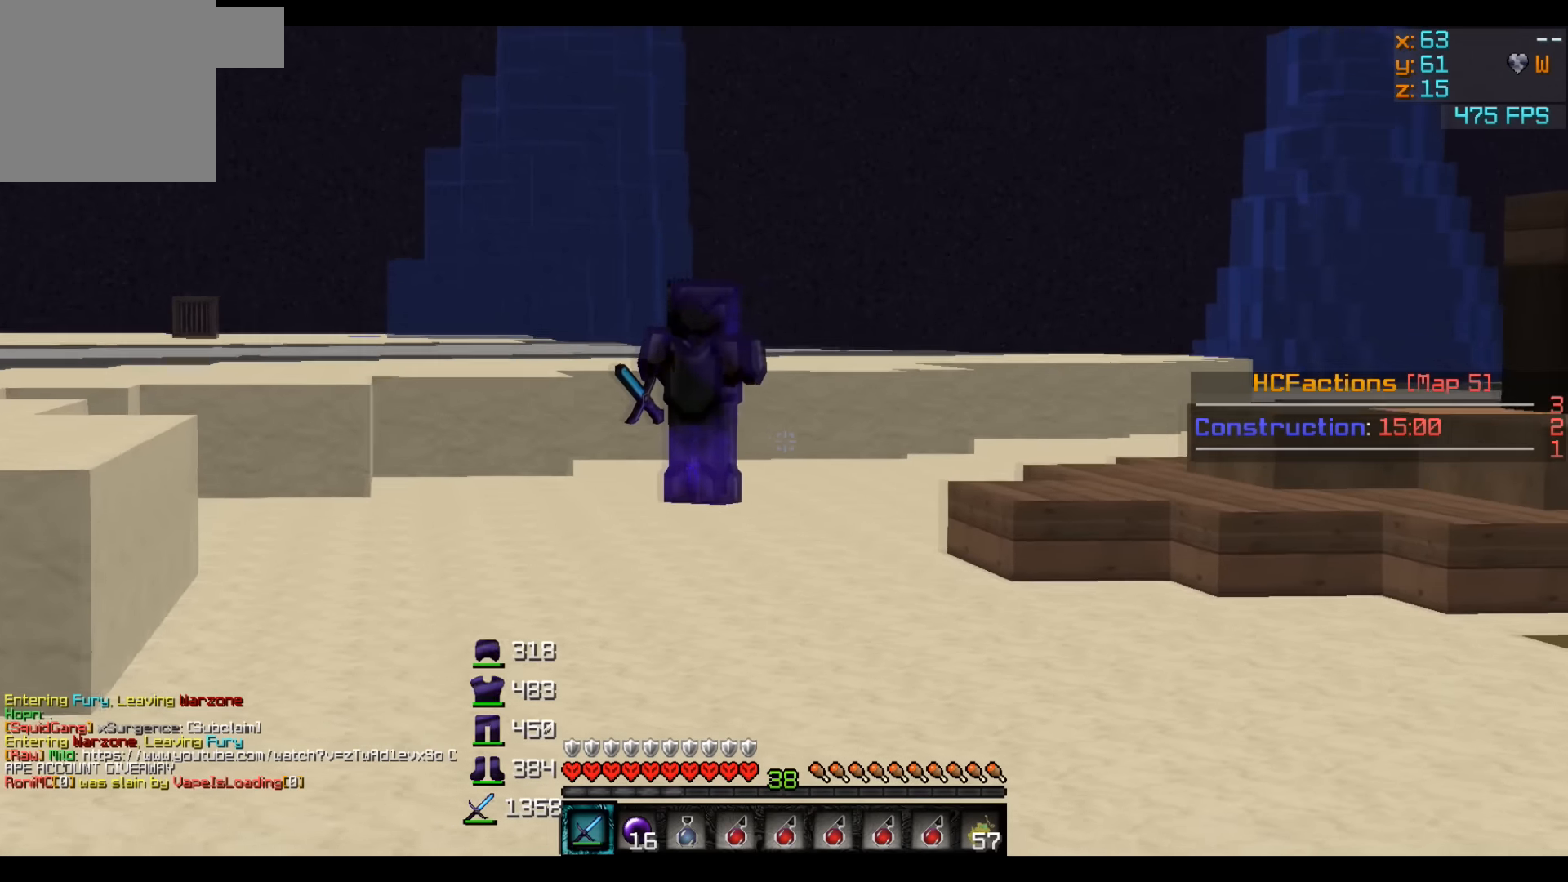
{"keys": ["a", "s"], "events": [[300, "a", "down"], [417, "d", "up"]]}
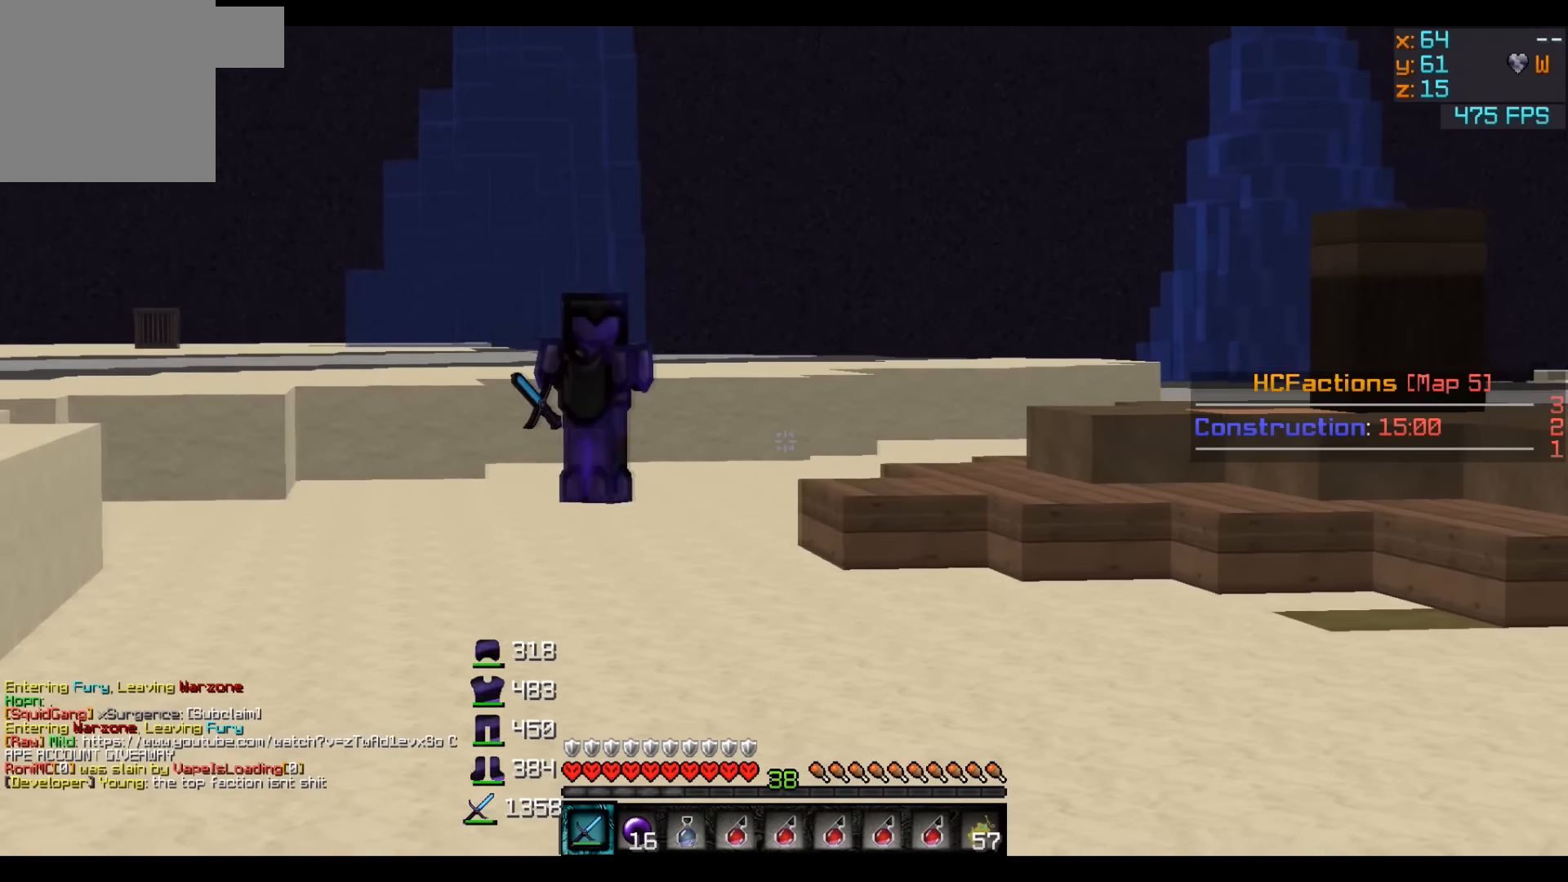
{"keys": [], "events": [[67, "s", "up"], [117, "a", "up"]]}
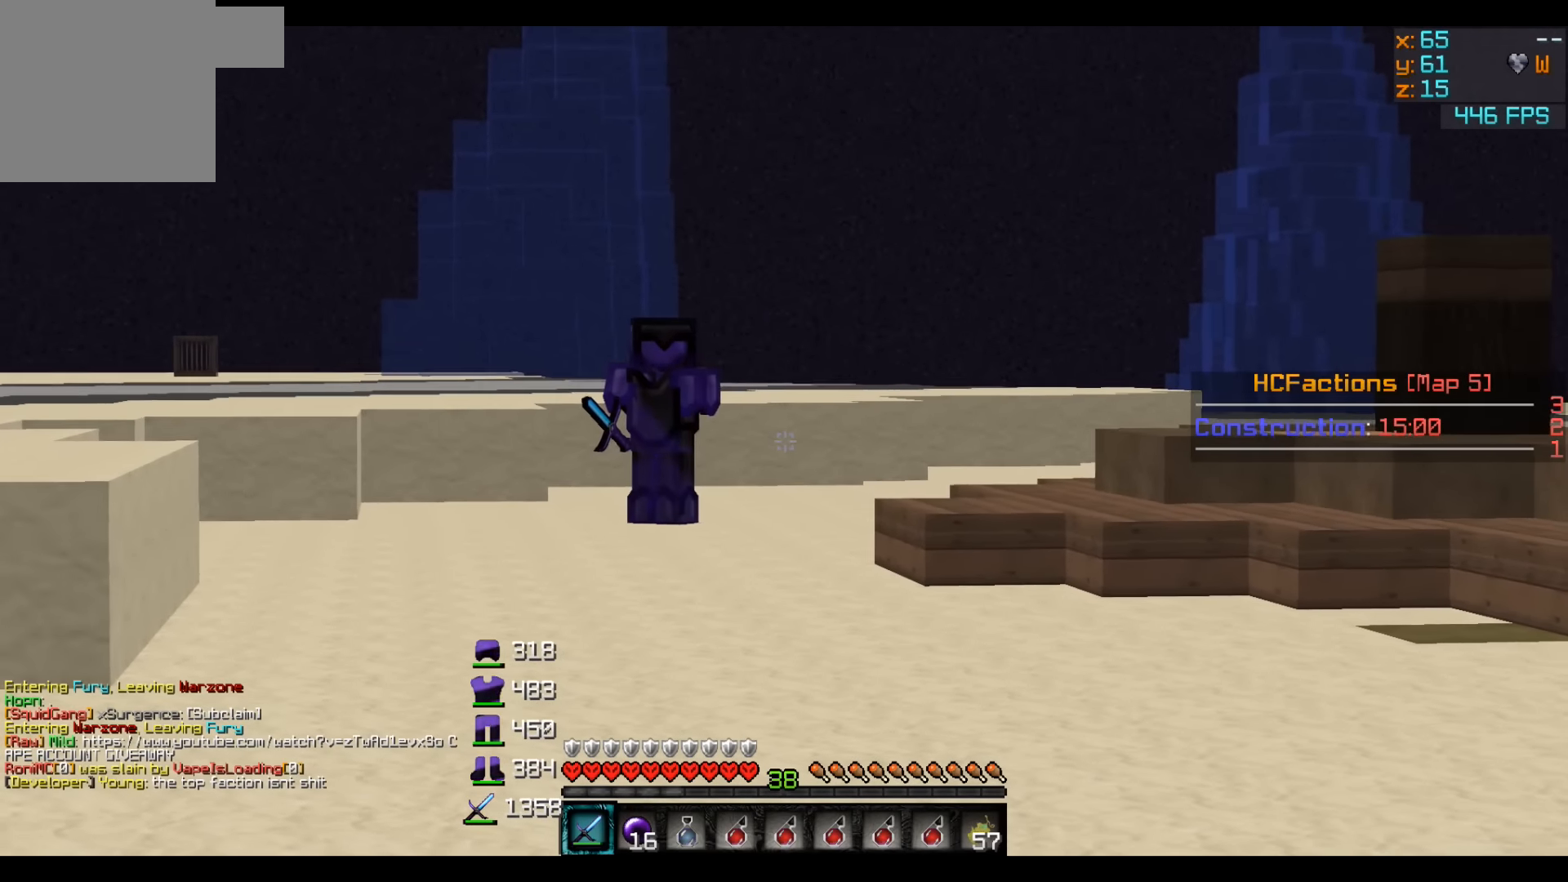
{"keys": ["d"], "events": [[150, "d", "down"]]}
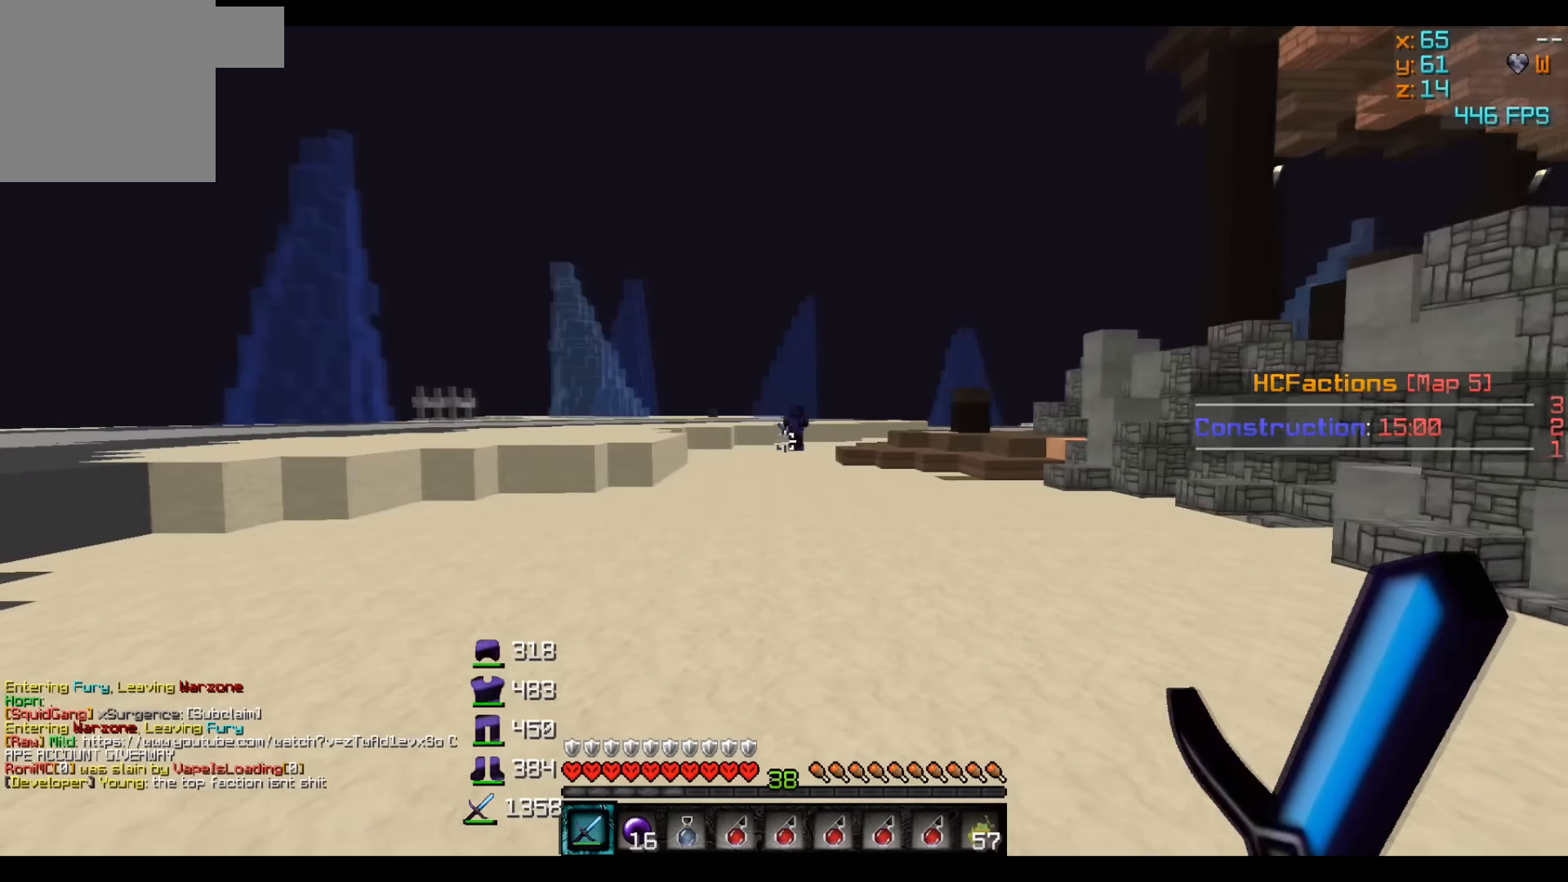
{"keys": ["d"], "events": []}
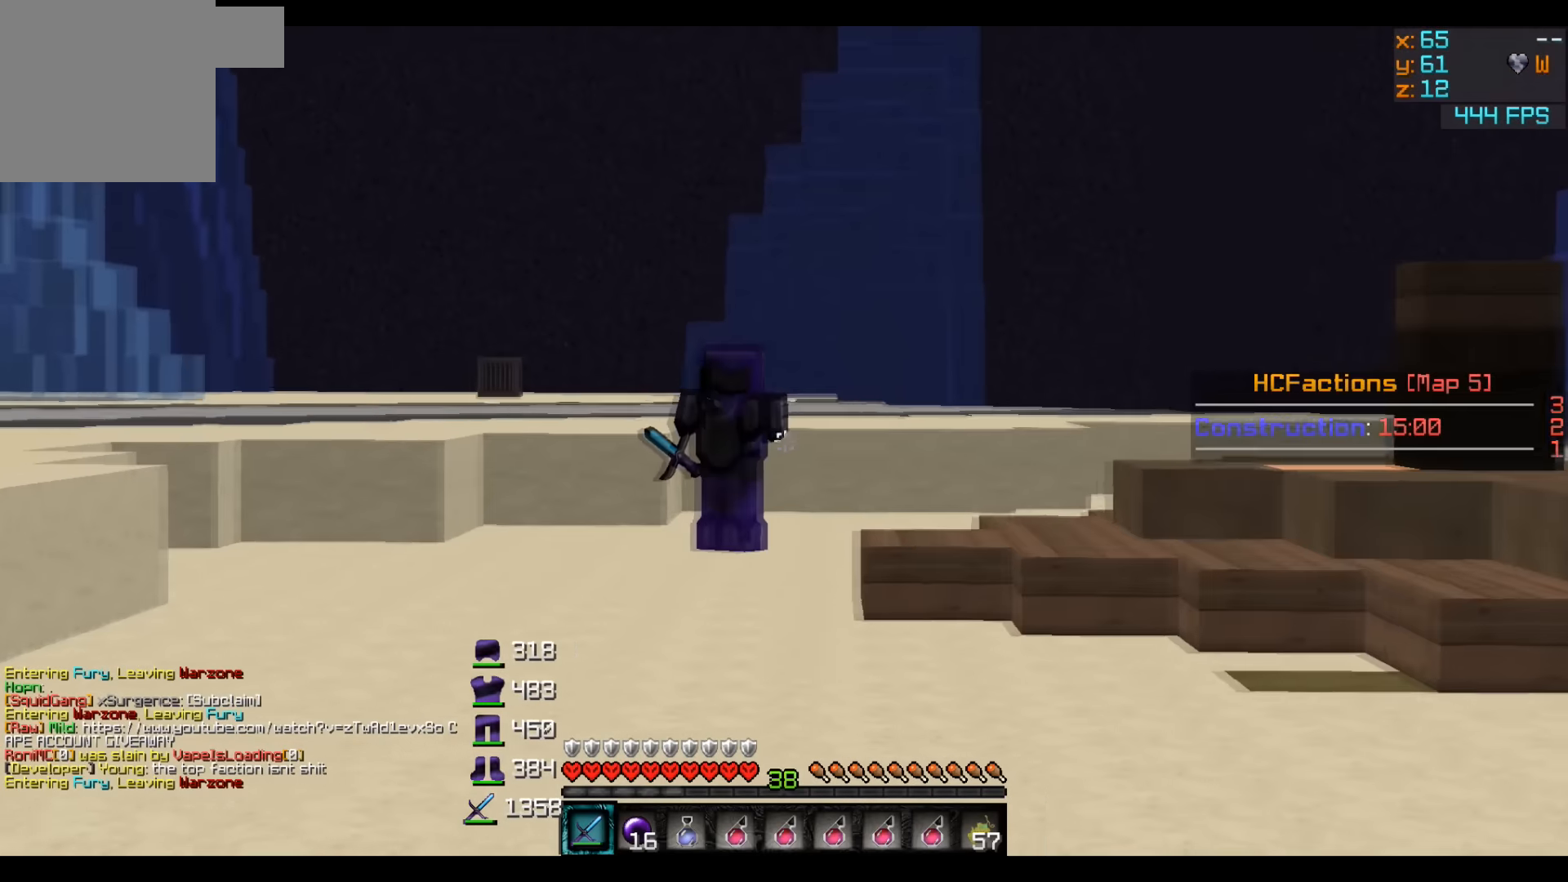
{"keys": ["d"], "events": []}
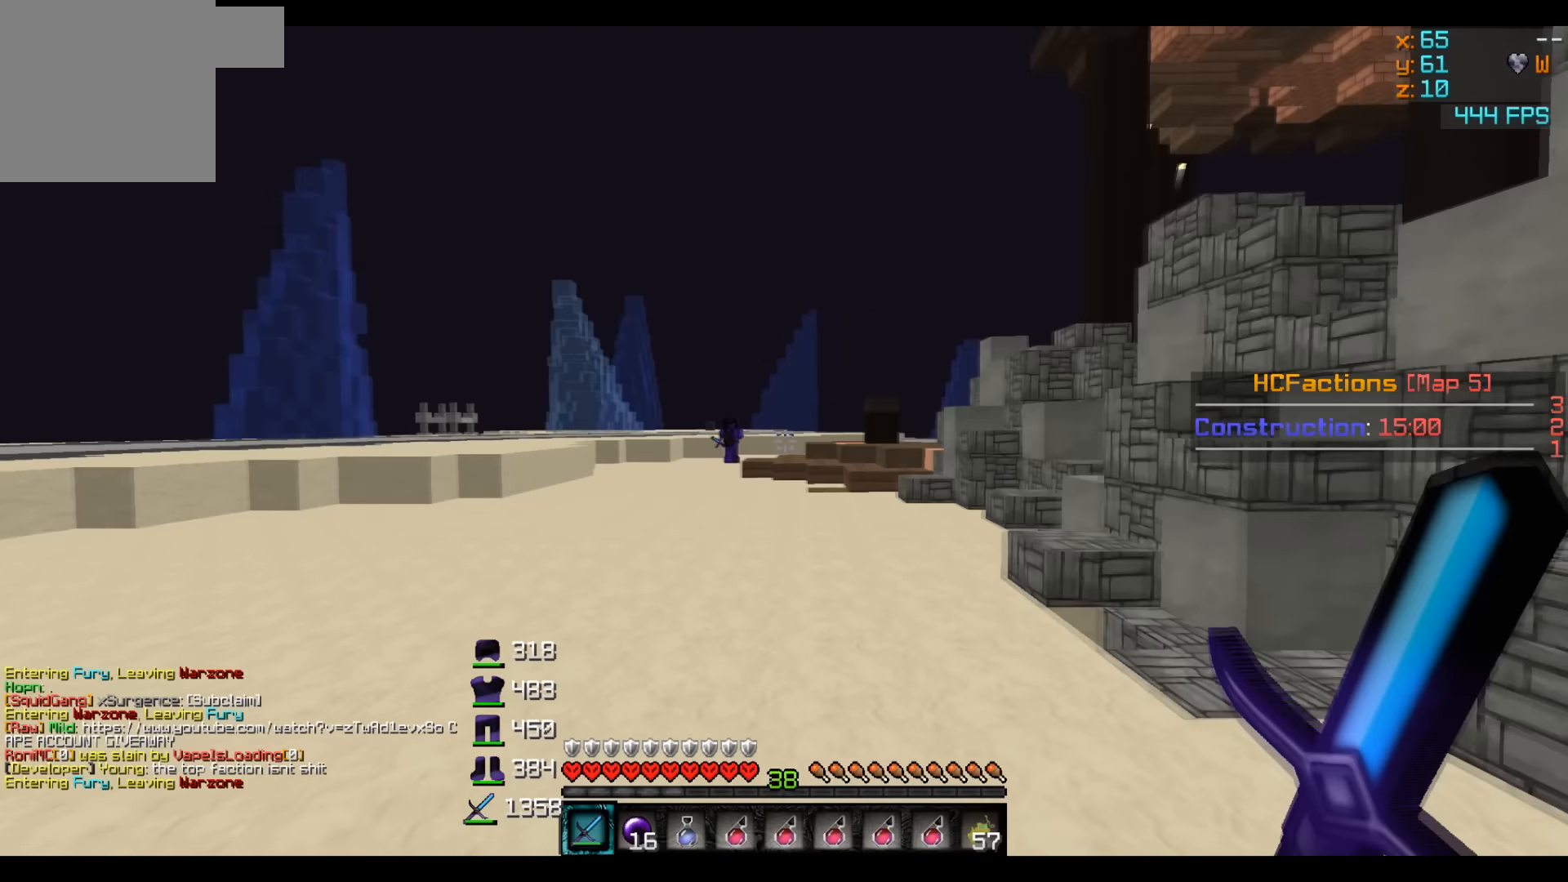
{"keys": ["d", "w"], "events": [[16, "s", "down"], [150, "s", "up"], [250, "w", "down"]]}
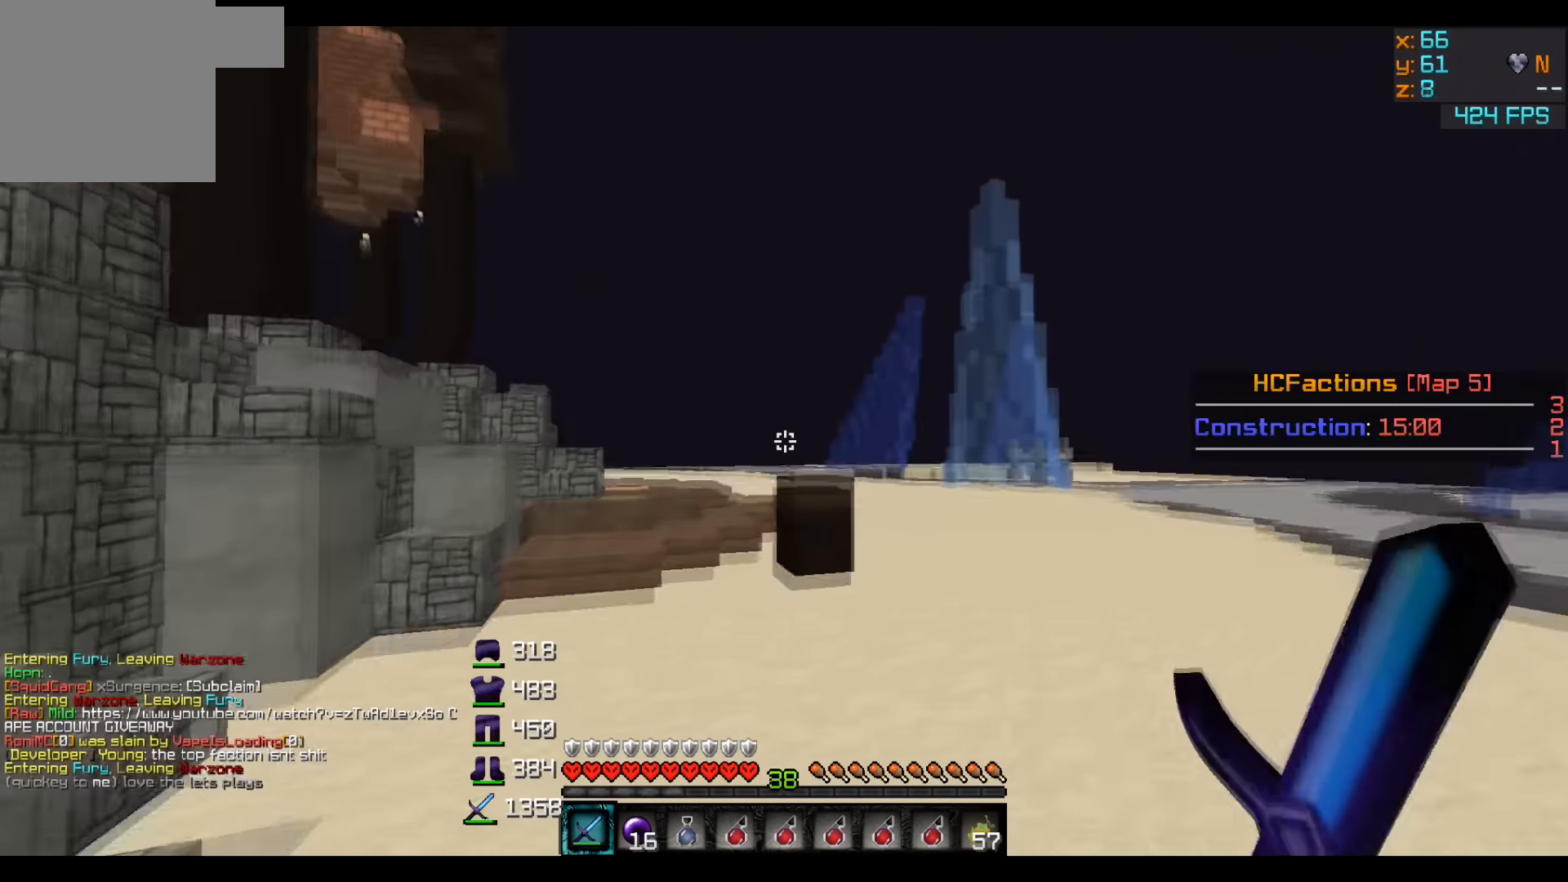
{"keys": ["d", "w"], "events": [[183, "d", "up"], [450, "d", "down"]]}
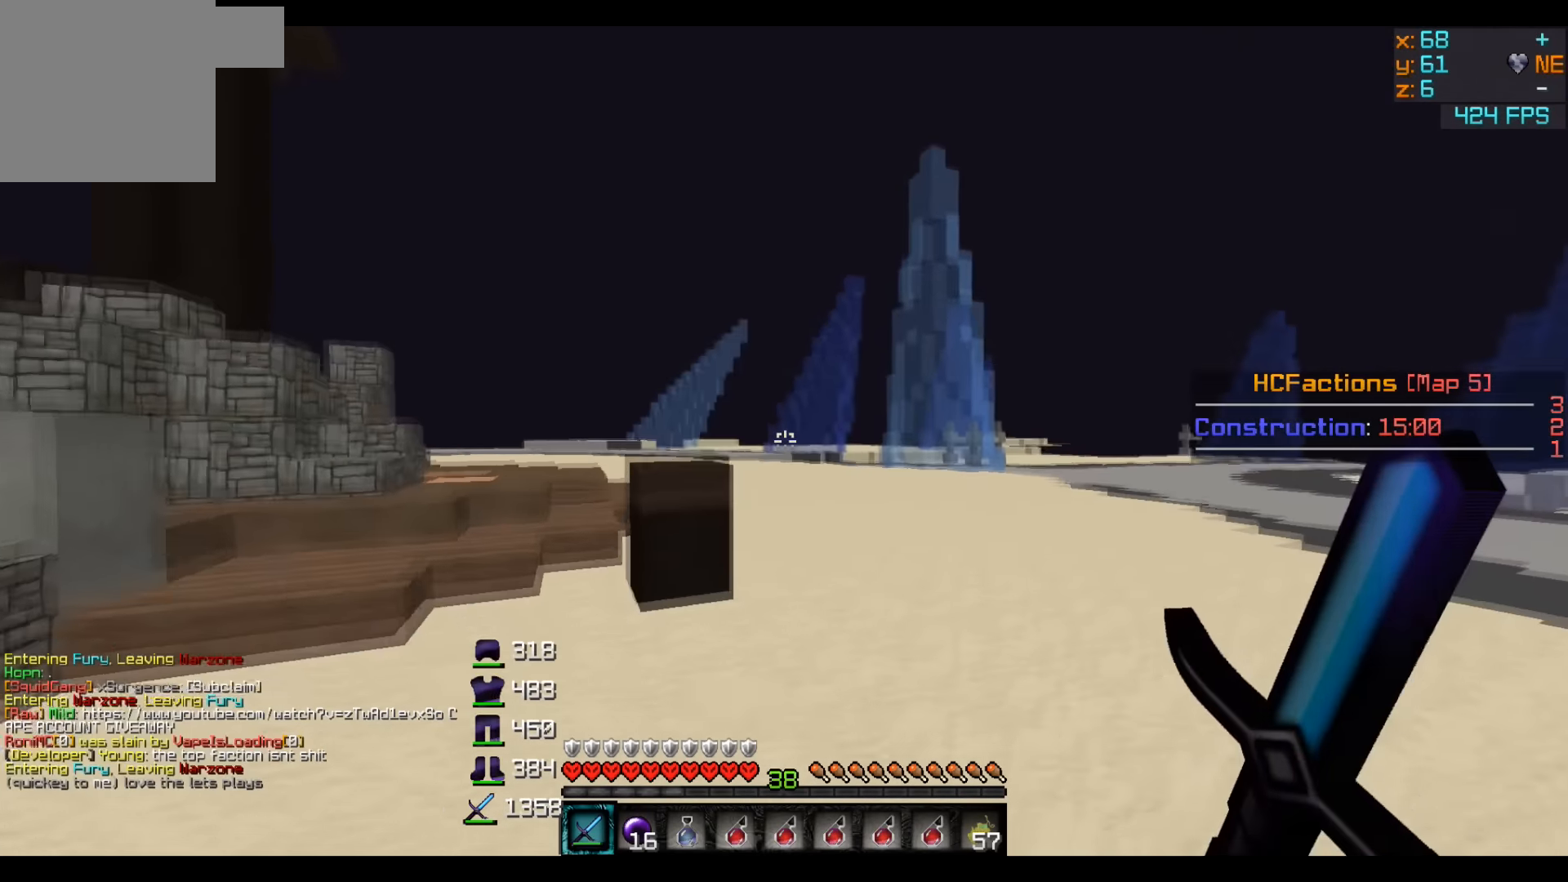
{"keys": ["w"], "events": [[416, "d", "up"]]}
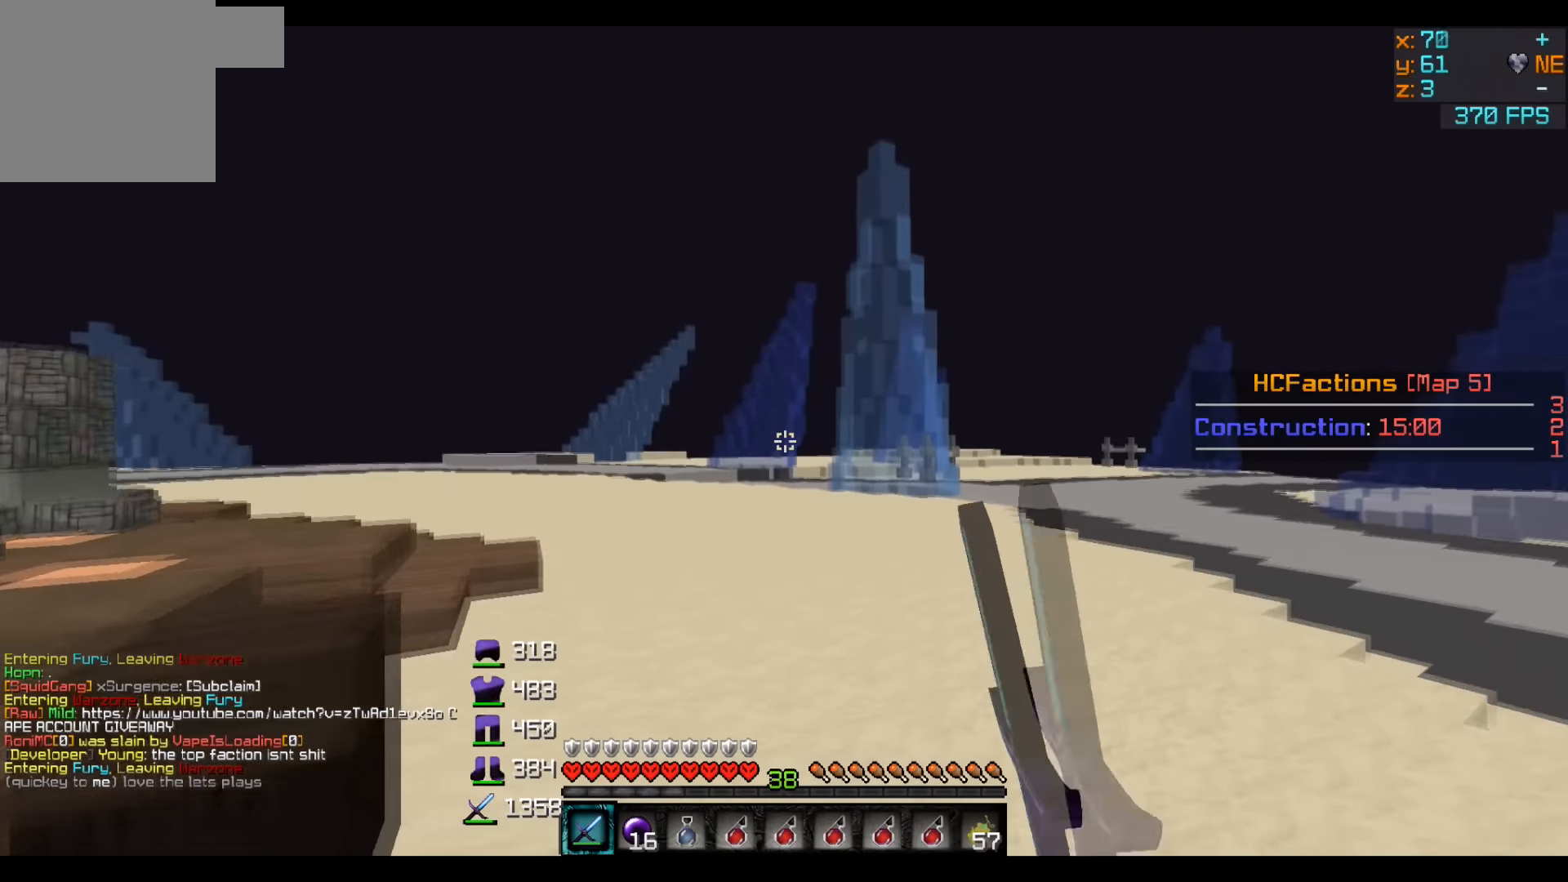
{"keys": [], "events": [[266, "w", "up"]]}